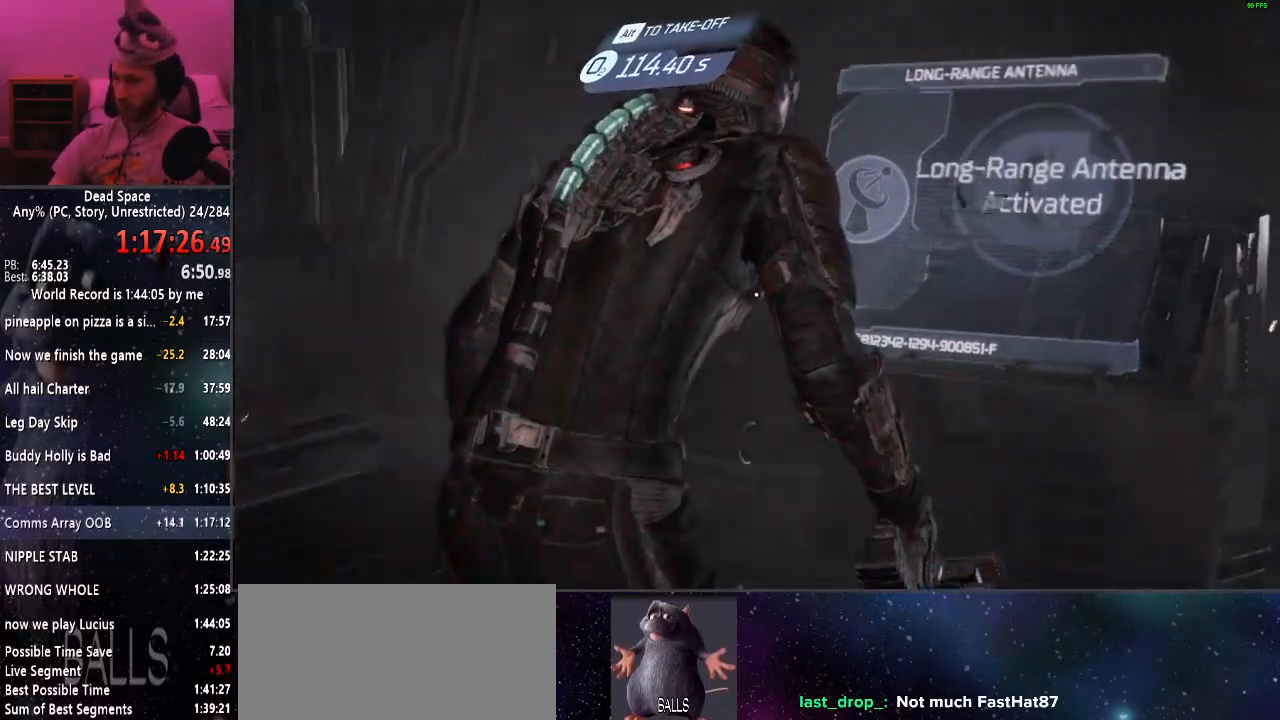
Gameplay with keyboard and mouse; each line is a JSON object with the keys and mouse buttons held at the frame after it. "events" lists presses ("down") and releases ("up") of "a", "alt", "c", "ctrl", "d", "e", "f", "q", "r", "s", "shift", "space", "tab", "v", "w", "x", "z", "mouse_left", "mouse_middle", "mouse_right", "mouse_wheel_up" and "mouse_wheel_down" between this image and that frame as [ms after this image, input, new state], when the widget could be followed in between. "mouse_left", "mouse_middle", "mouse_right", "mouse_wheel_up", "mouse_wheel_down" = the "left", "middle", "right", "wheel_up", "wheel_down" buttons of the "mouse" list. No other keys are recorded. Mouse movement is not recorded.
{"keys": ["d"], "mouse": [], "events": [[50, "alt", "down"], [150, "alt", "up"], [434, "d", "down"]]}
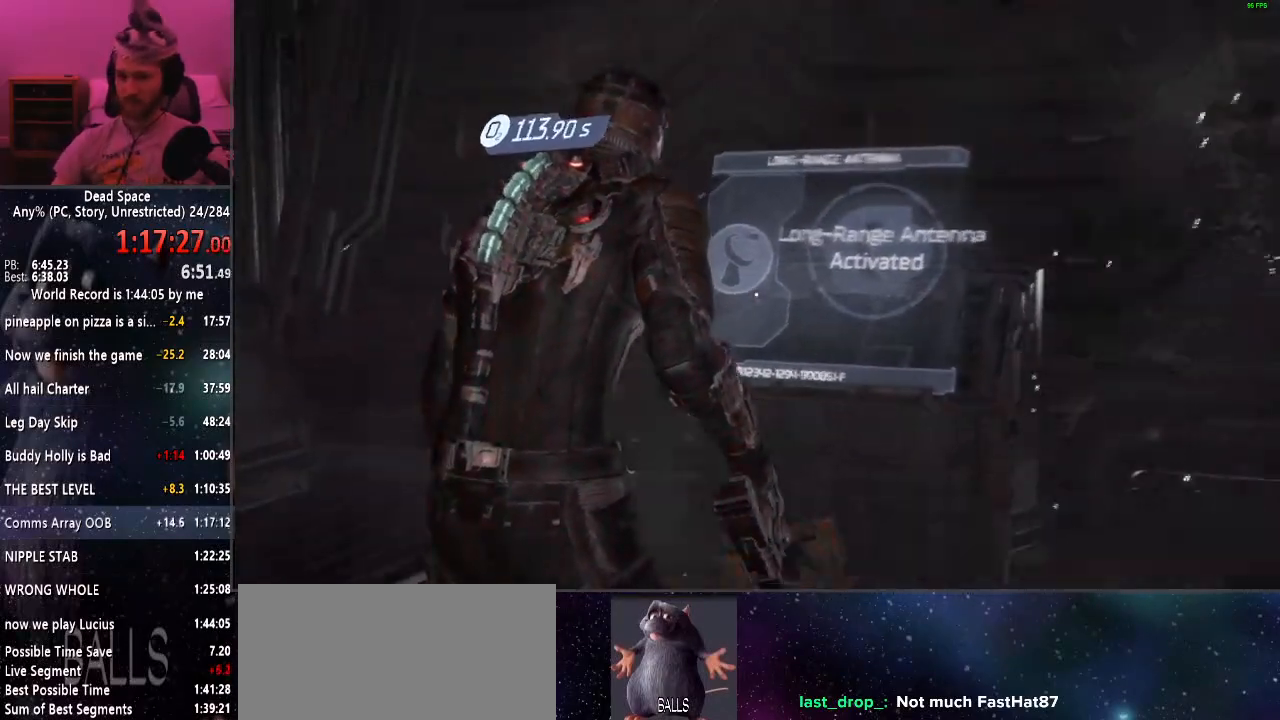
{"keys": ["d", "shift"], "mouse": [], "events": [[17, "shift", "down"]]}
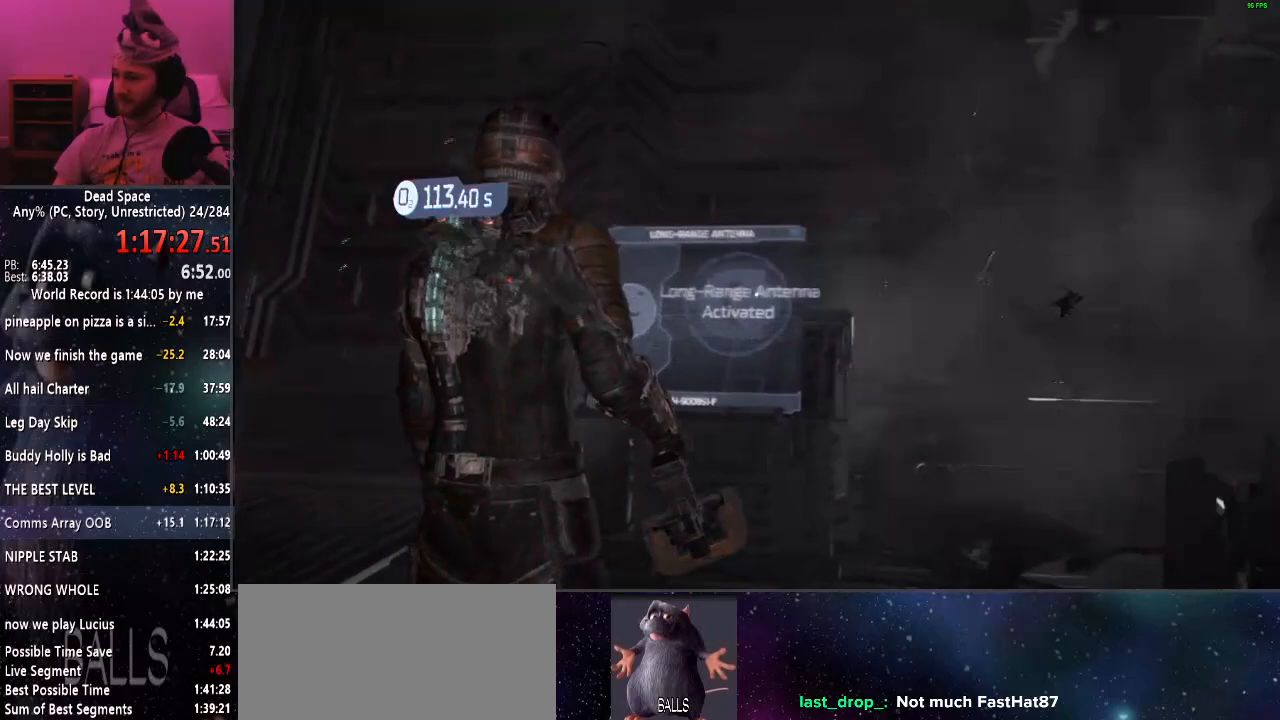
{"keys": ["d", "shift"], "mouse": [], "events": []}
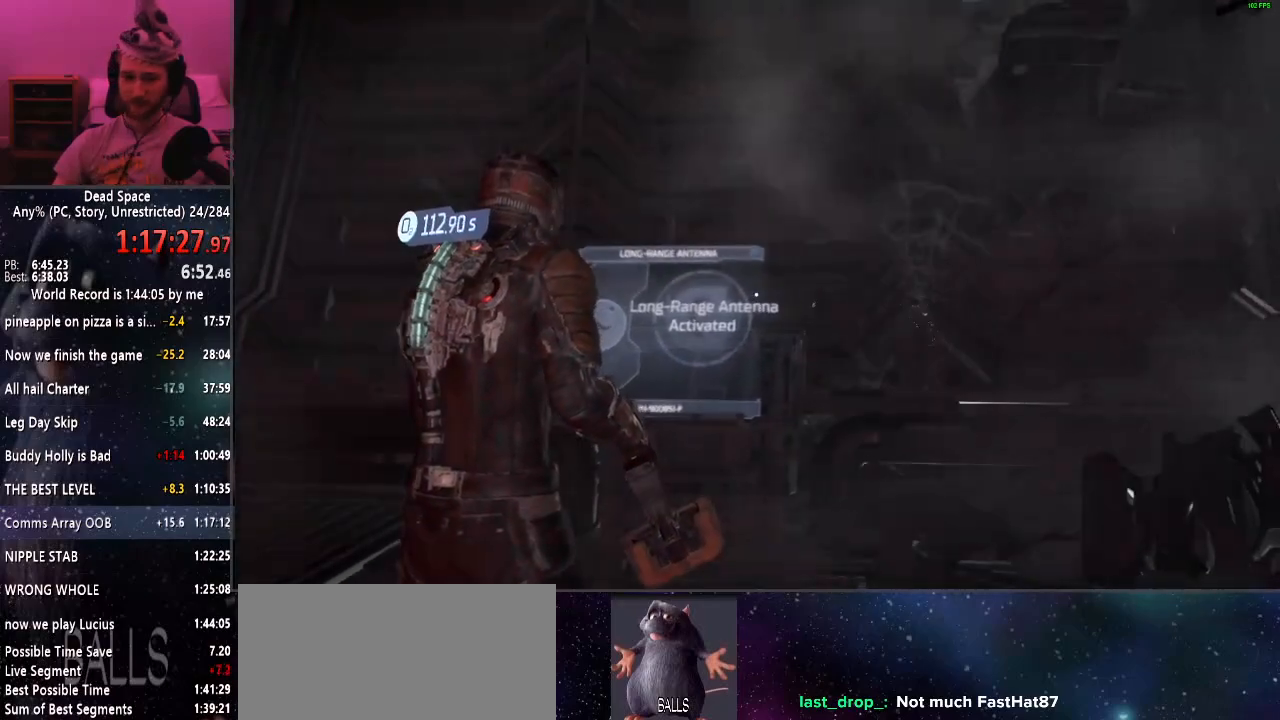
{"keys": ["d", "shift"], "mouse": [], "events": []}
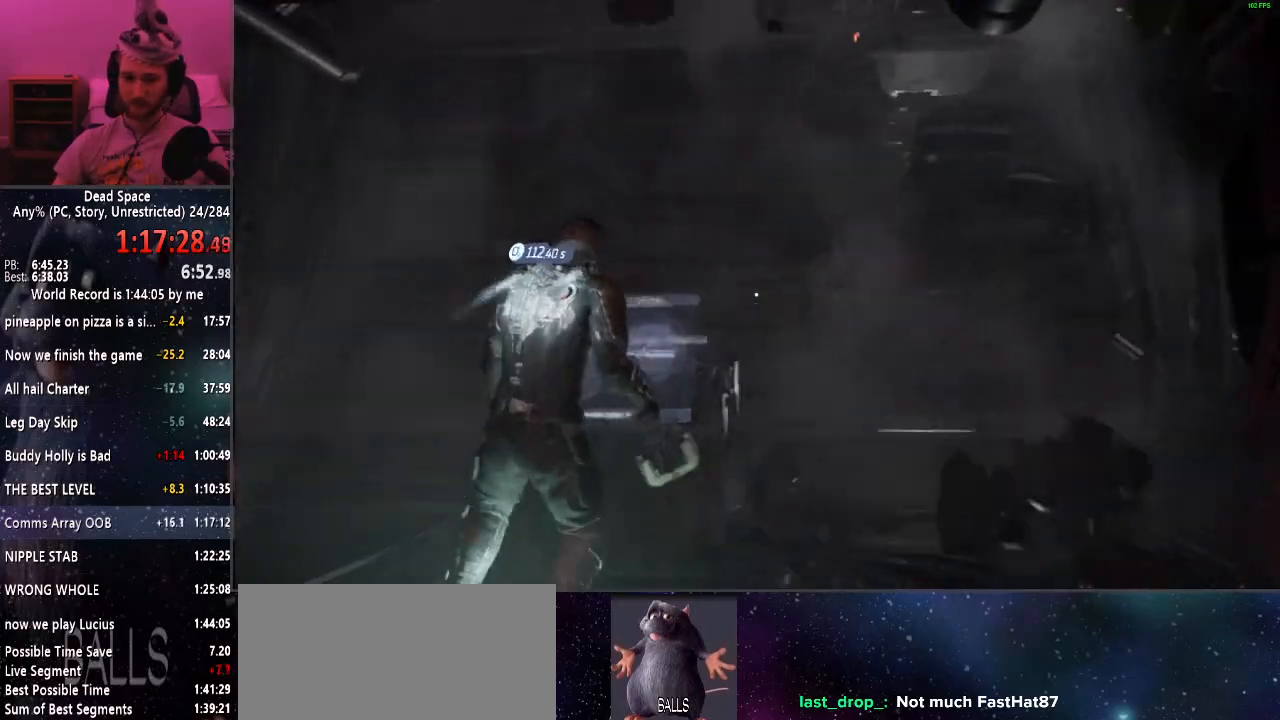
{"keys": ["shift", "w"], "mouse": [], "events": [[34, "w", "down"], [167, "d", "up"]]}
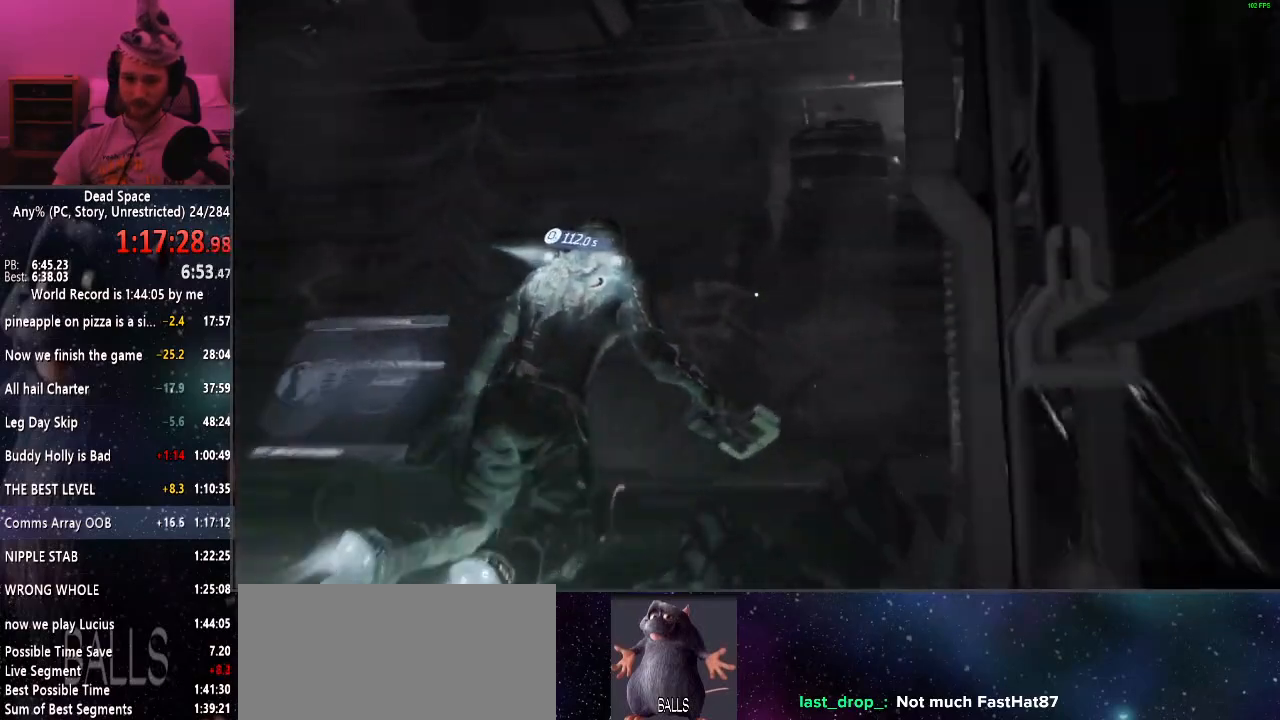
{"keys": ["e", "shift", "w"], "mouse": [], "events": [[34, "a", "down"], [234, "a", "up"], [367, "e", "down"]]}
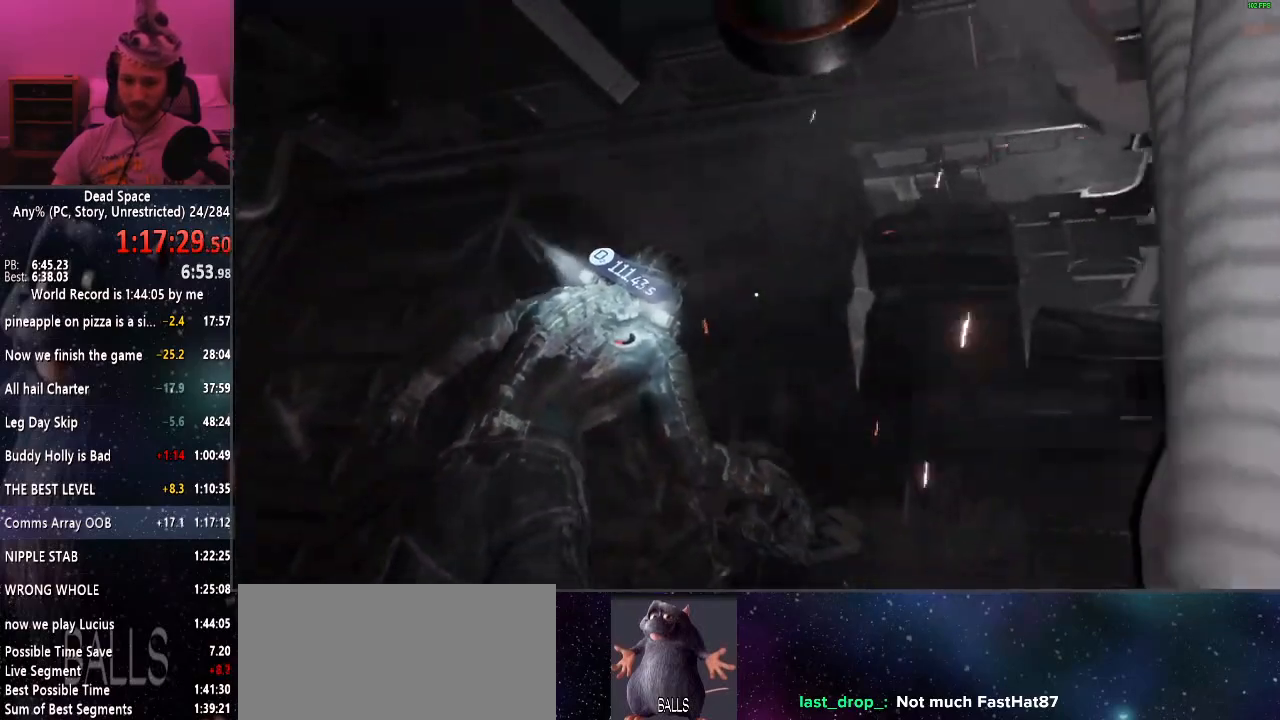
{"keys": ["e", "shift", "w"], "mouse": [], "events": []}
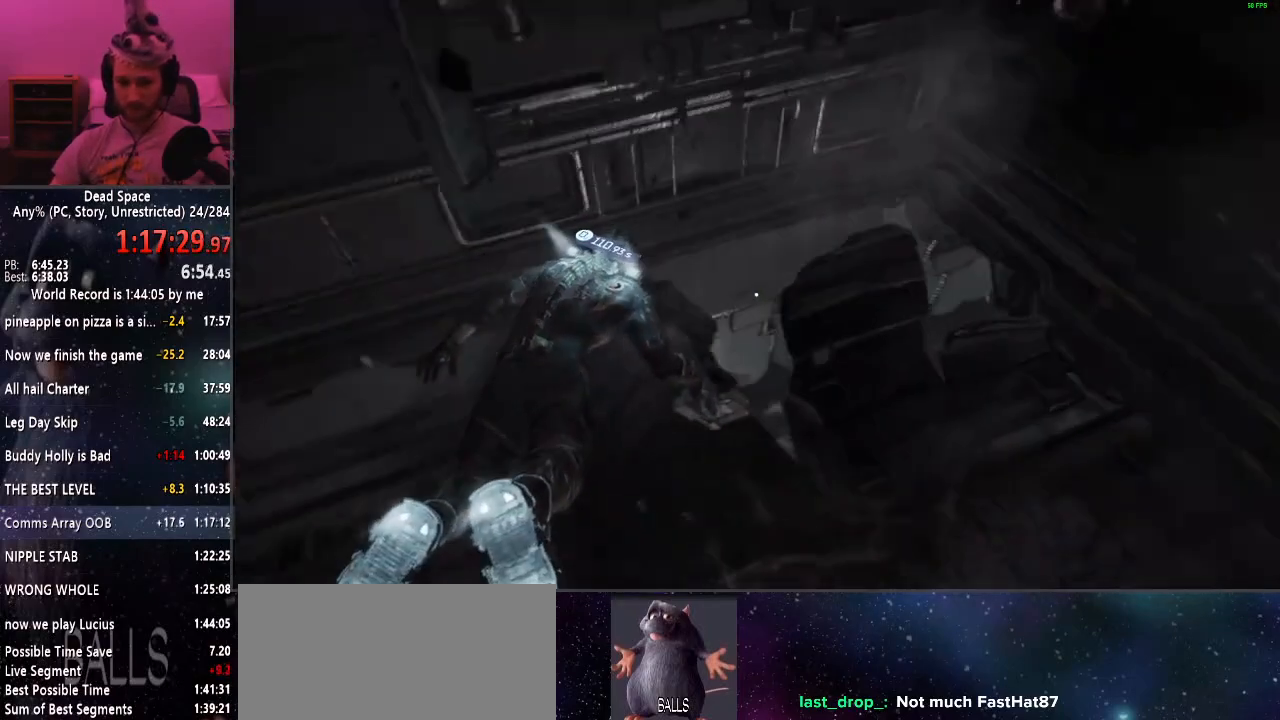
{"keys": ["shift", "w"], "mouse": [], "events": [[350, "e", "up"]]}
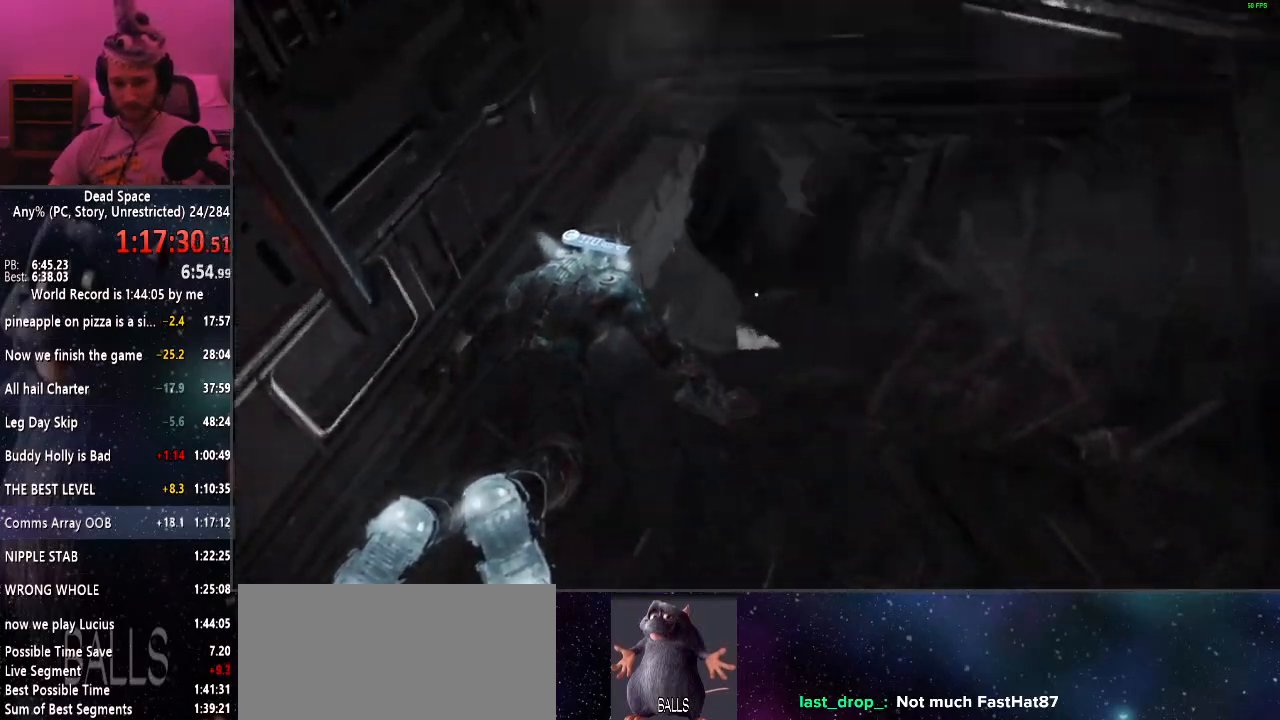
{"keys": ["q", "shift", "w"], "mouse": [], "events": [[50, "q", "down"], [234, "q", "up"], [500, "q", "down"]]}
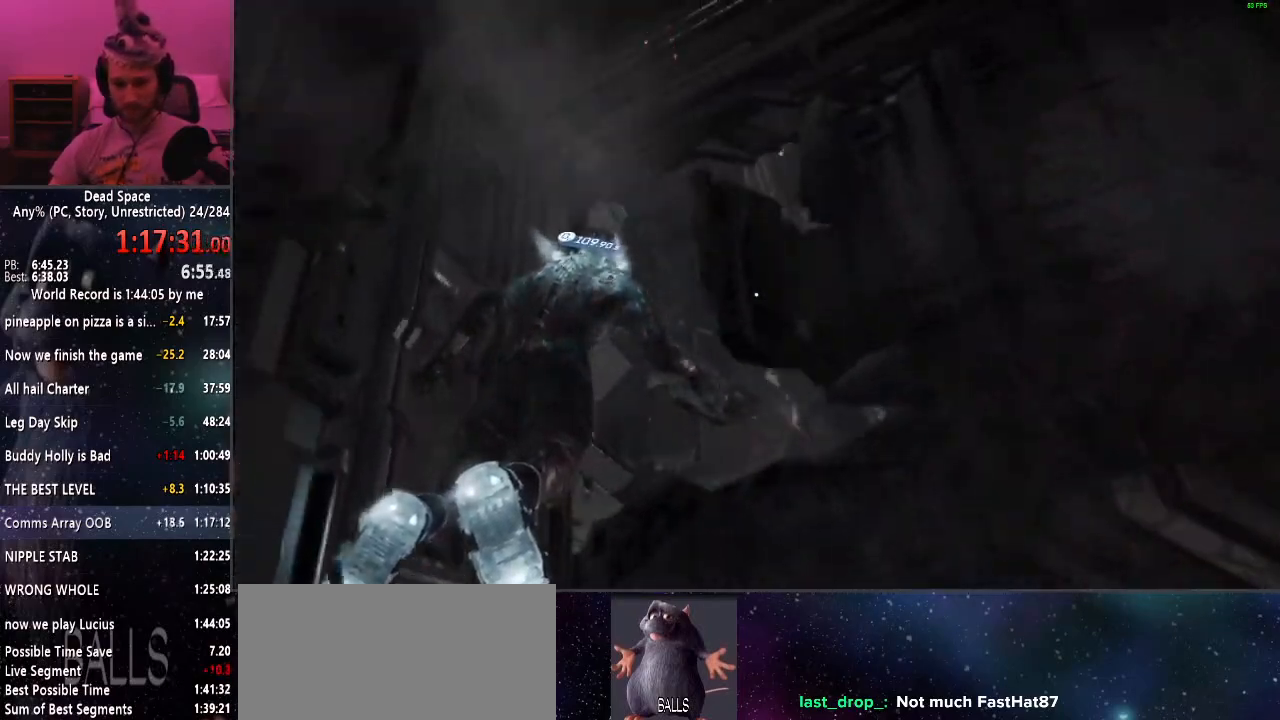
{"keys": ["q", "shift", "w"], "mouse": [], "events": []}
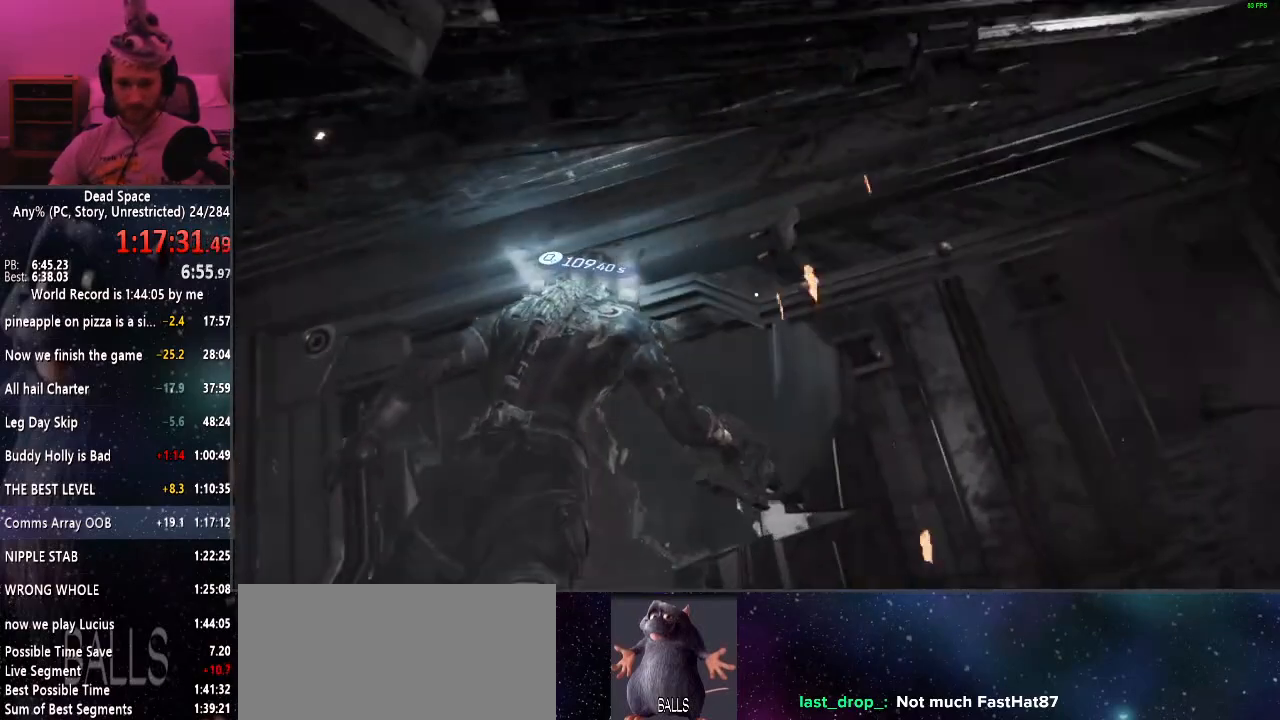
{"keys": ["shift", "w"], "mouse": [], "events": [[350, "q", "up"], [400, "q", "down"], [484, "q", "up"]]}
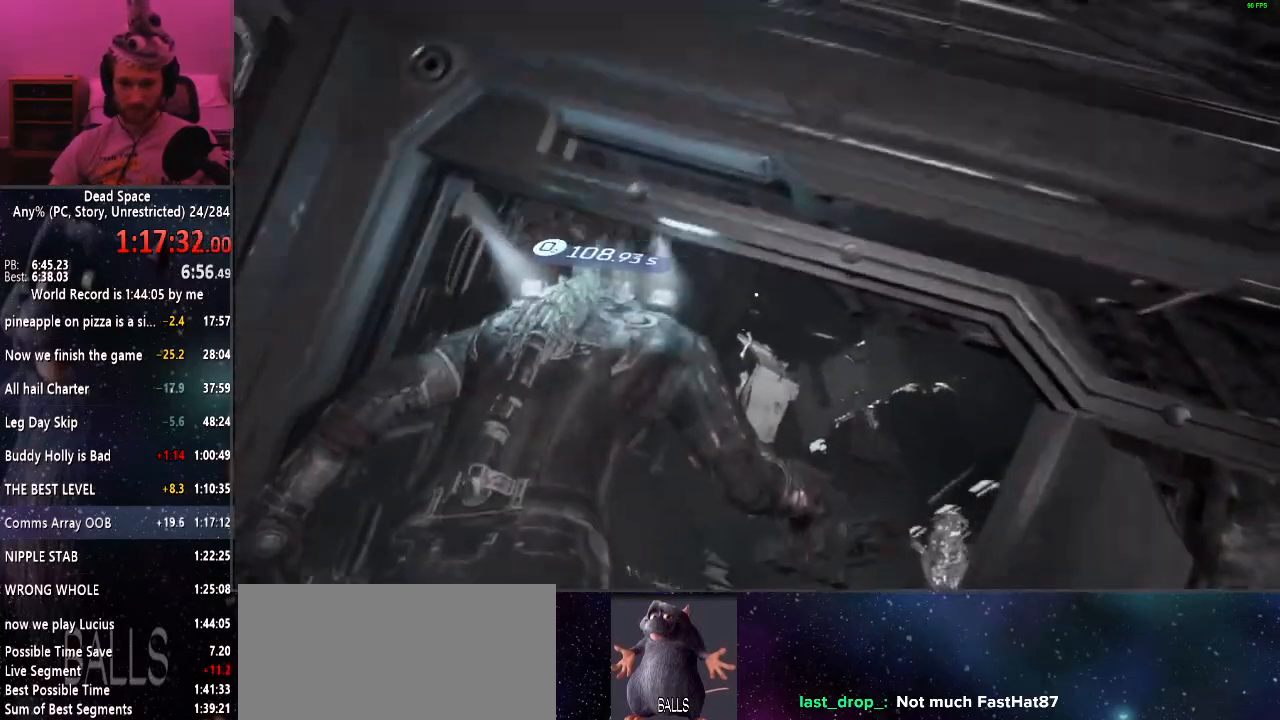
{"keys": ["q", "shift", "w"], "mouse": [], "events": [[500, "q", "down"]]}
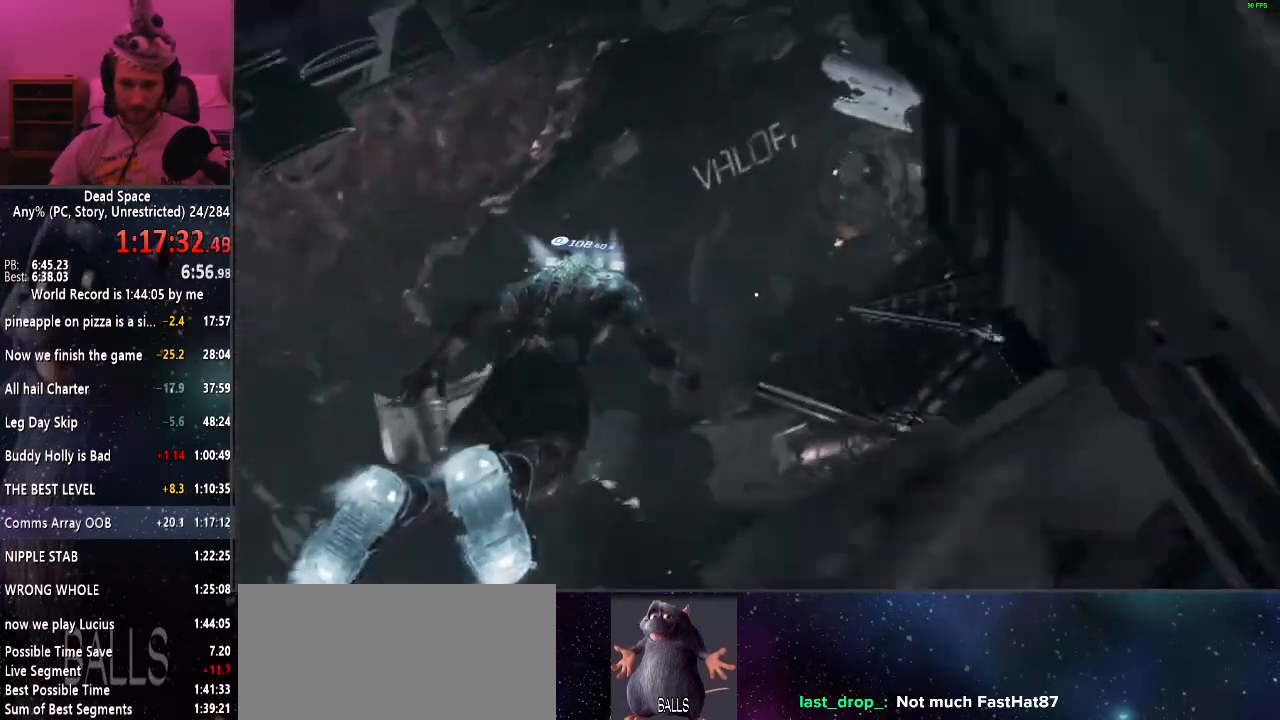
{"keys": ["shift", "w"], "mouse": [], "events": [[284, "q", "up"]]}
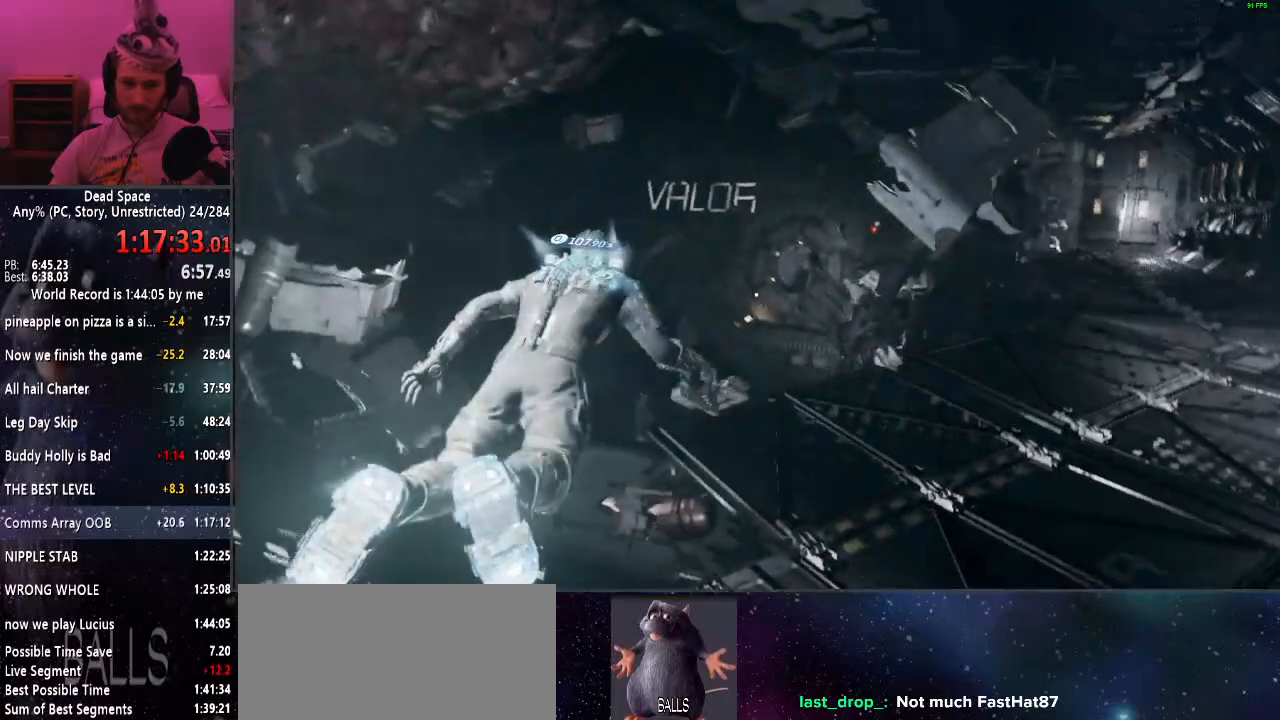
{"keys": ["e", "shift", "w"], "mouse": [], "events": [[67, "e", "down"]]}
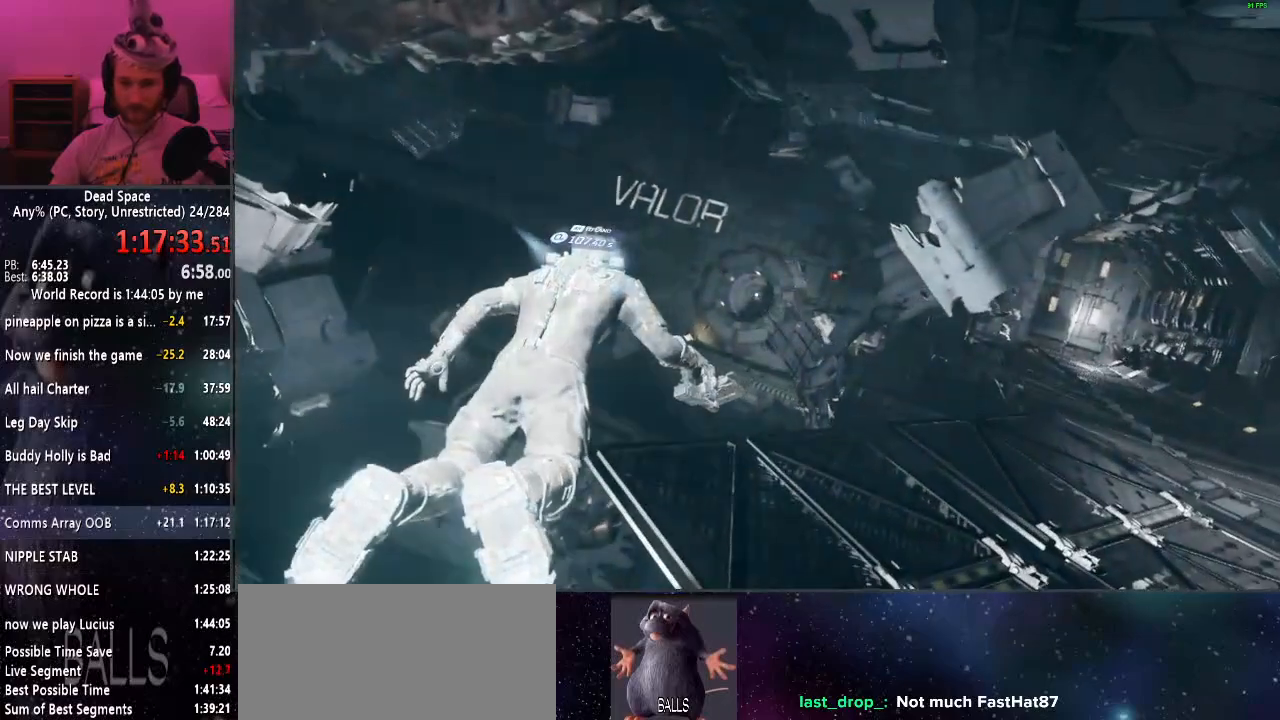
{"keys": ["e", "shift", "w"], "mouse": [], "events": [[84, "e", "up"], [417, "e", "down"]]}
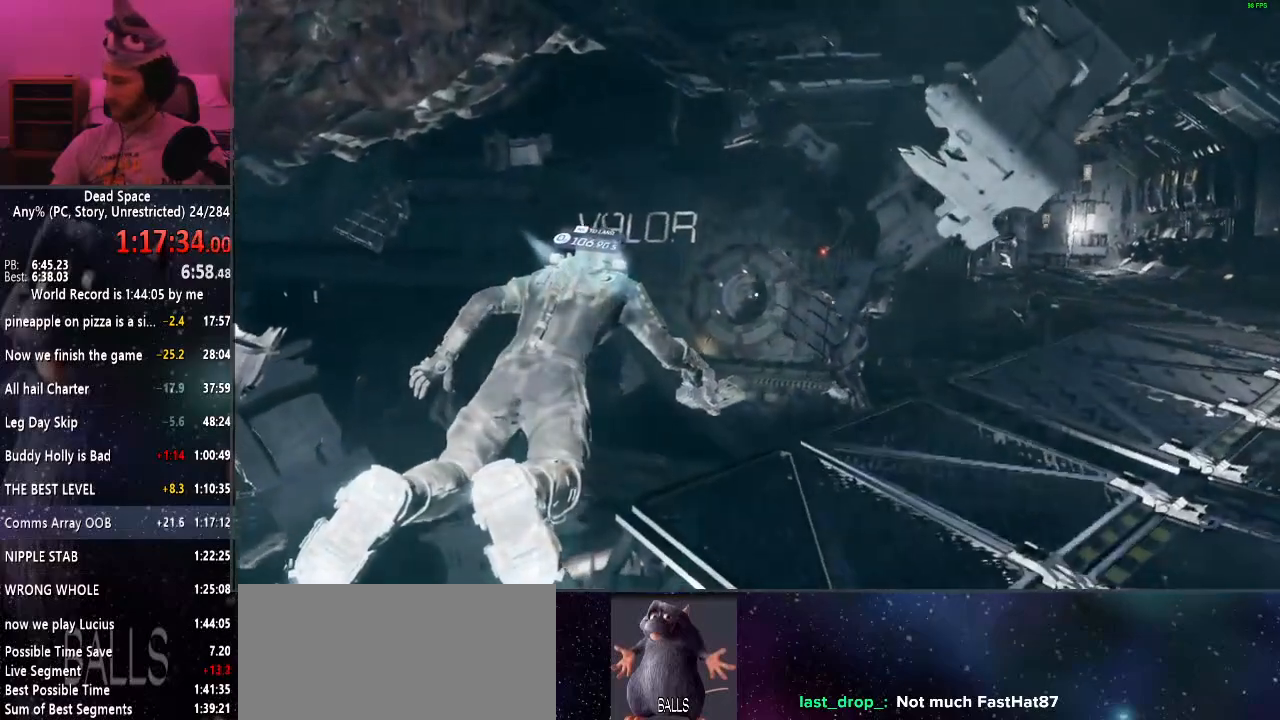
{"keys": ["shift", "w"], "mouse": [], "events": [[50, "e", "up"]]}
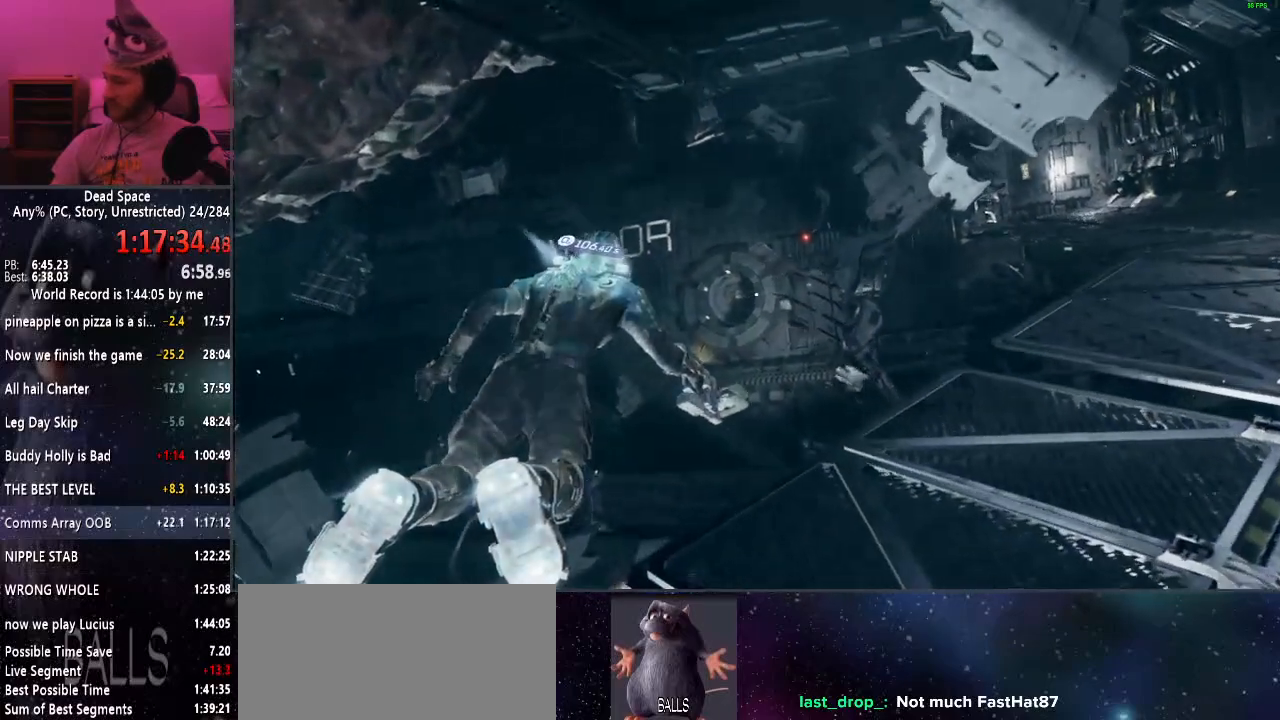
{"keys": ["shift", "w"], "mouse": [], "events": []}
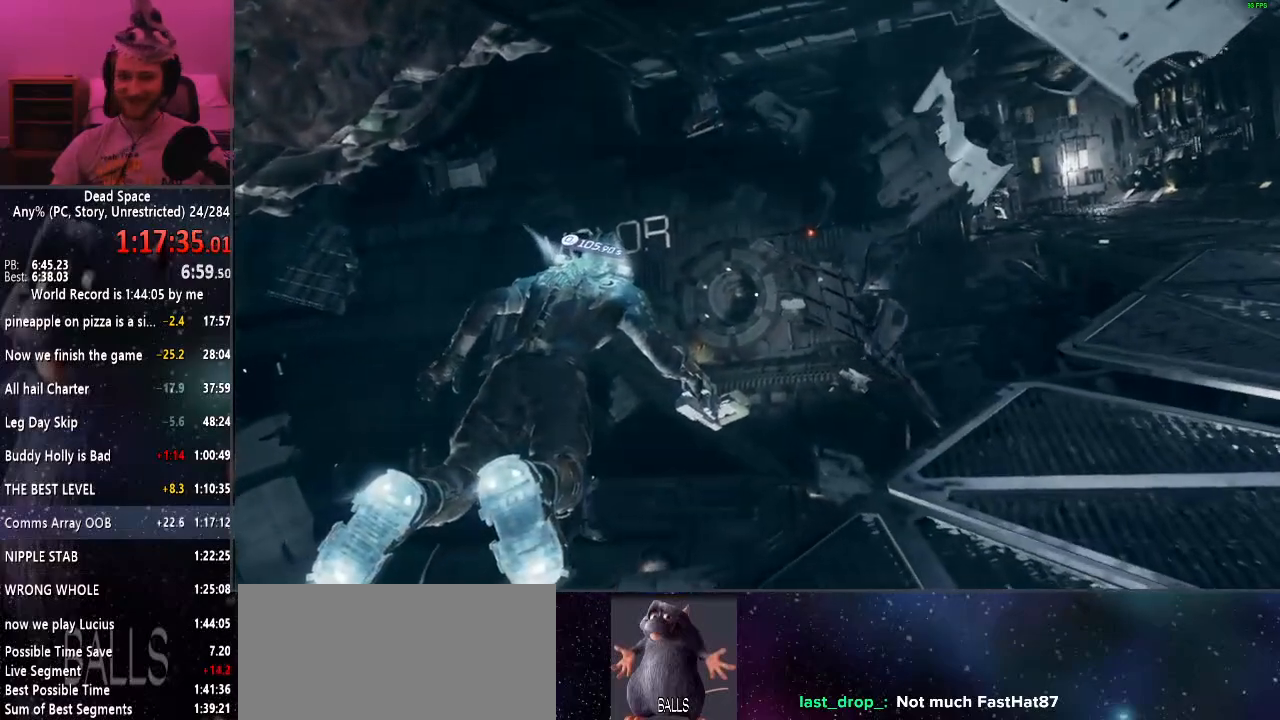
{"keys": ["shift", "w"], "mouse": [], "events": [[84, "q", "down"], [417, "q", "up"]]}
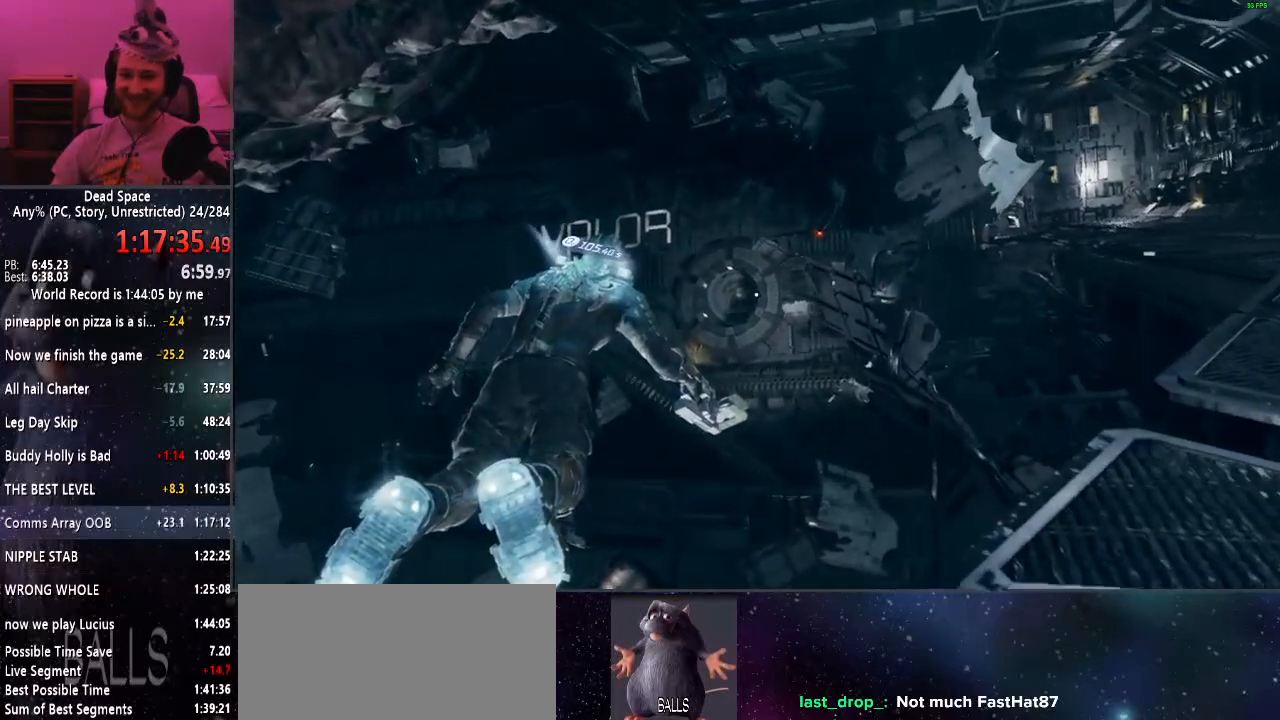
{"keys": ["shift", "w"], "mouse": [], "events": []}
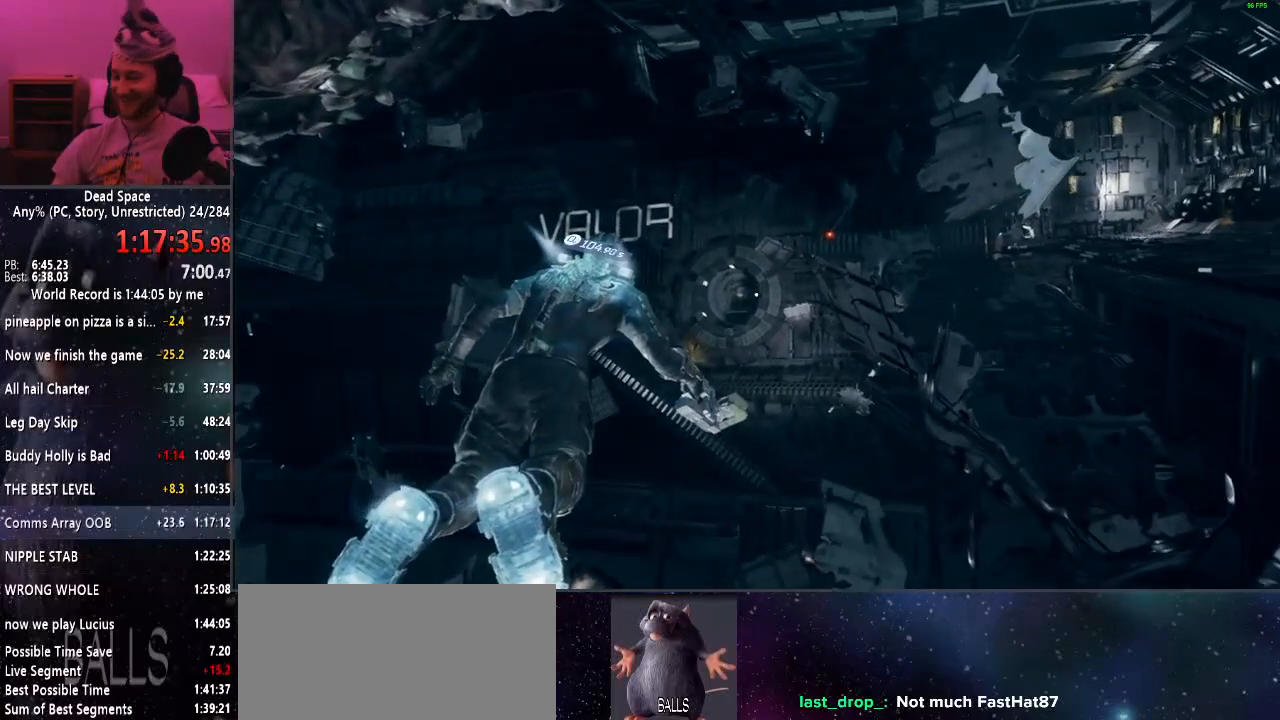
{"keys": ["shift", "w"], "mouse": [], "events": []}
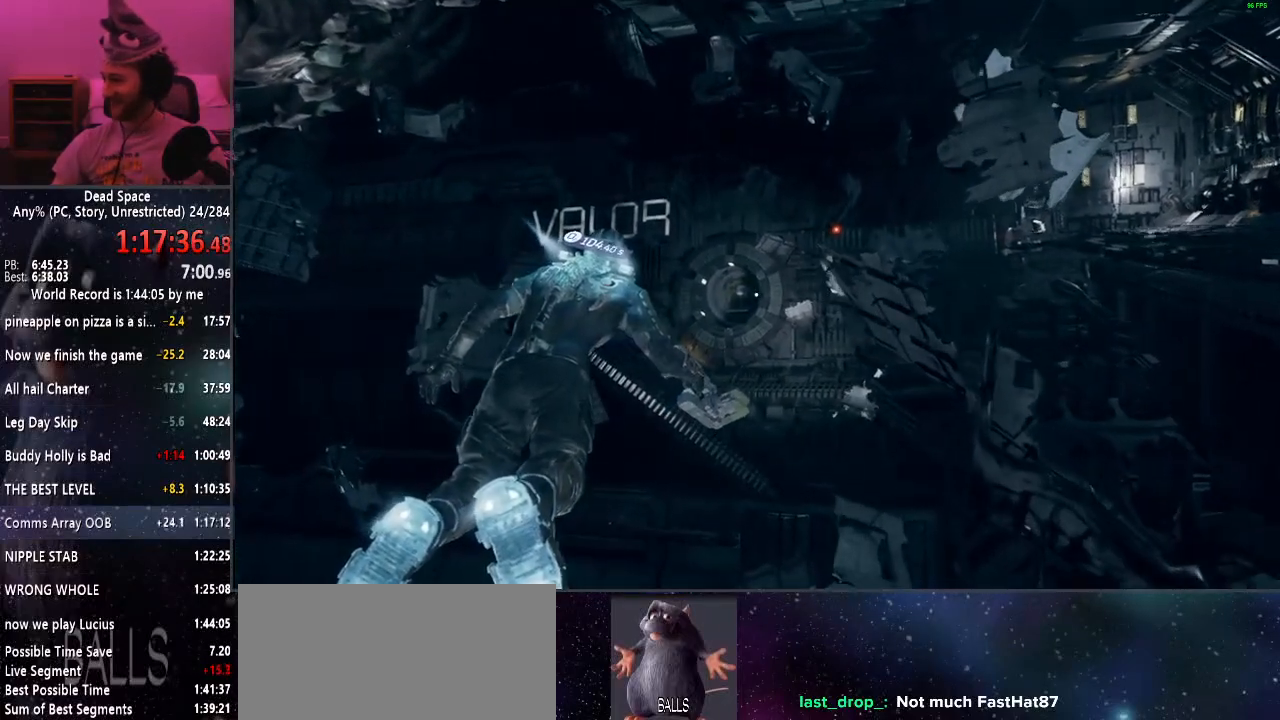
{"keys": ["shift", "w"], "mouse": [], "events": []}
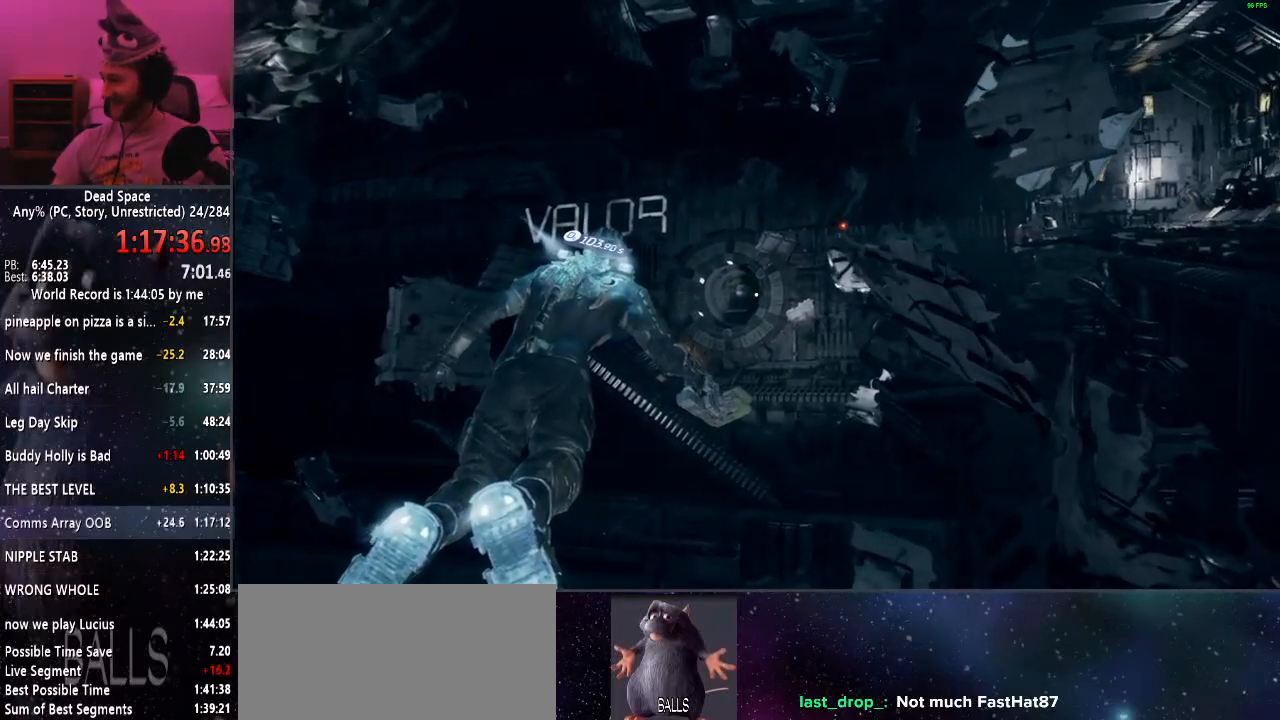
{"keys": ["shift", "w"], "mouse": [], "events": []}
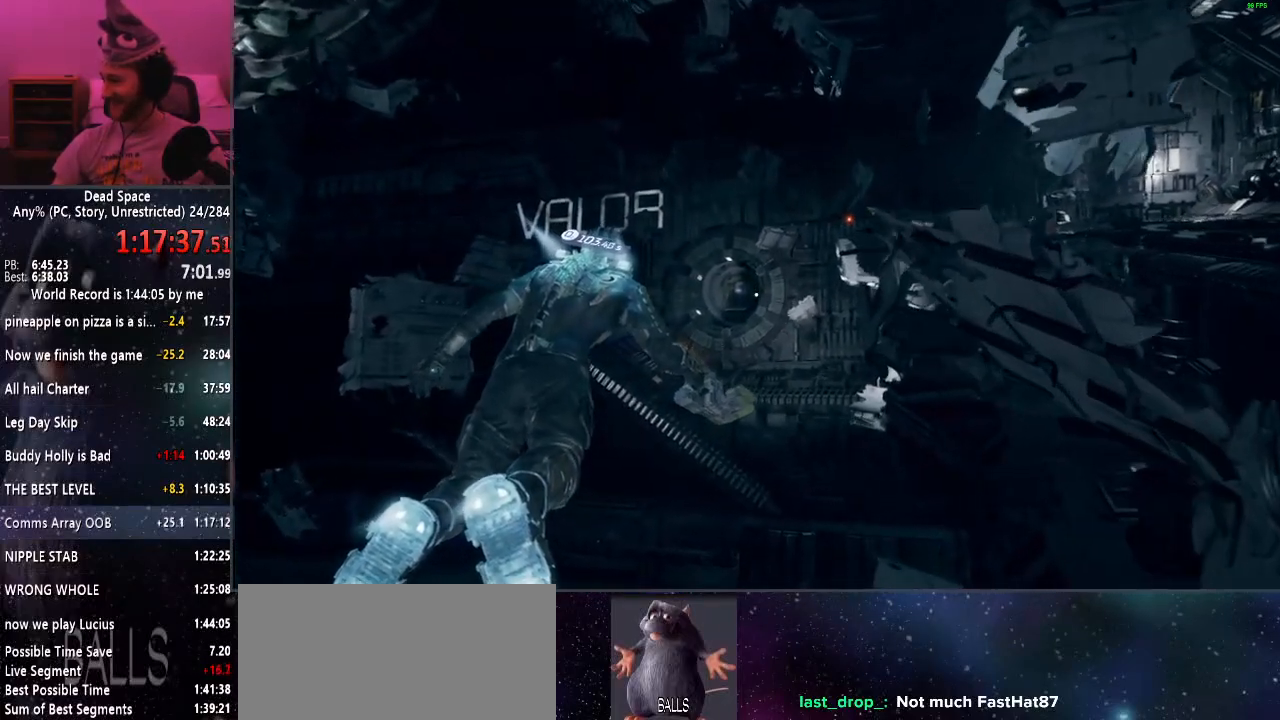
{"keys": ["shift", "w"], "mouse": [], "events": []}
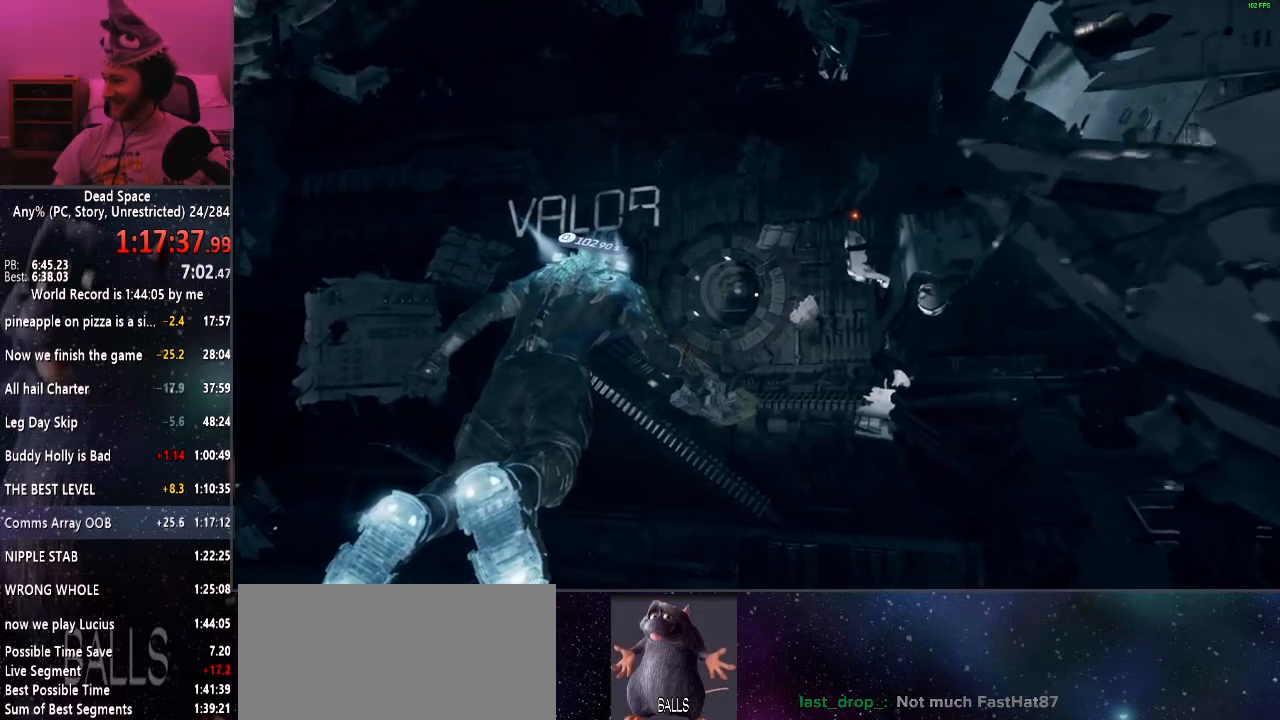
{"keys": ["shift", "w"], "mouse": [], "events": []}
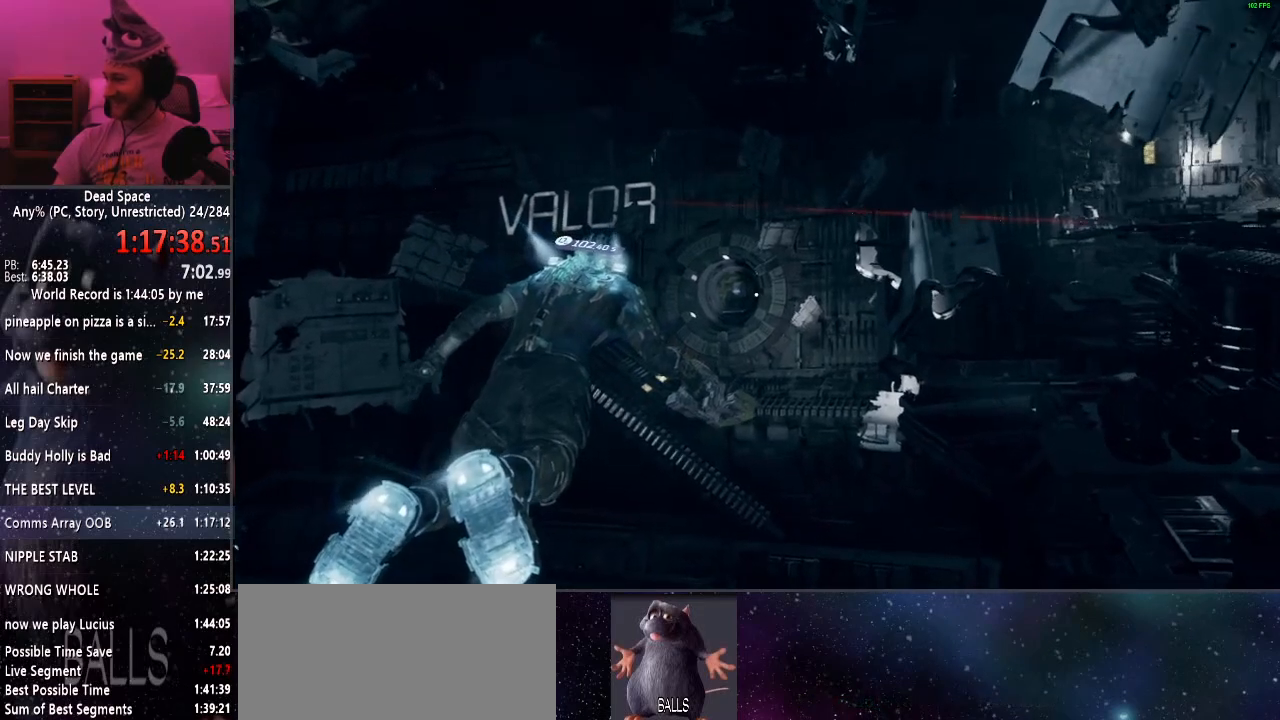
{"keys": ["shift", "w"], "mouse": [], "events": []}
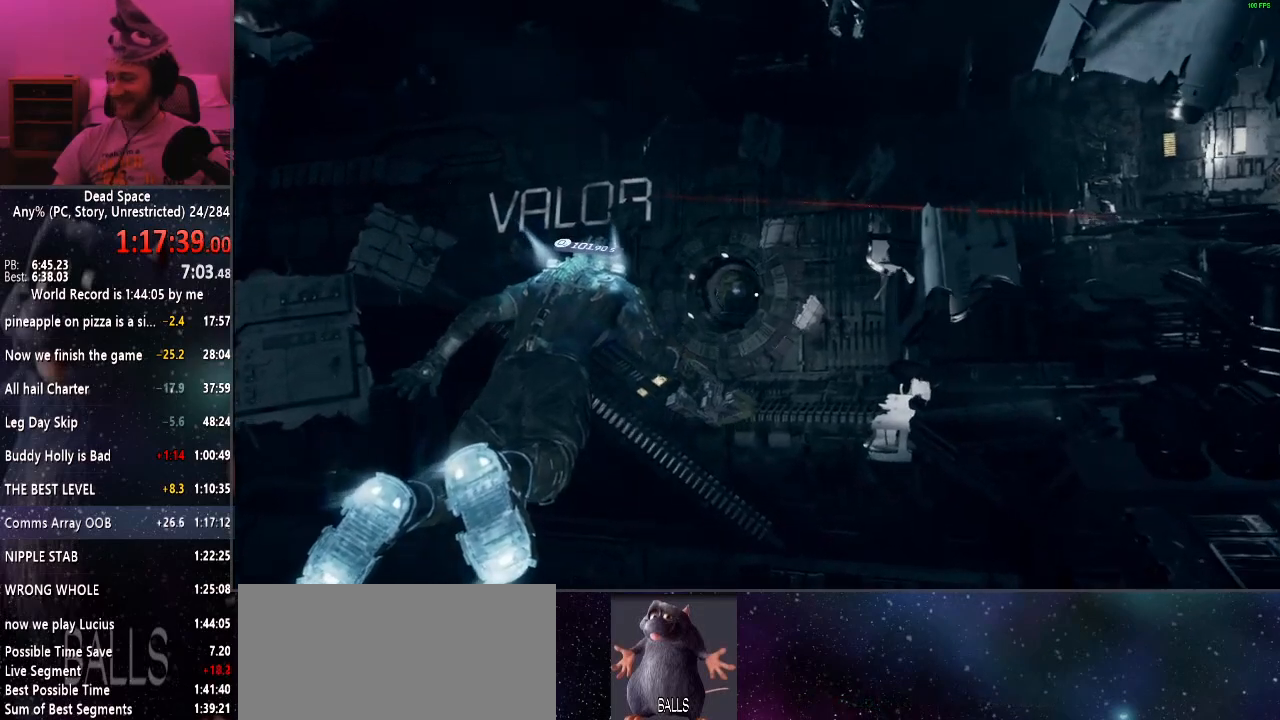
{"keys": ["shift", "w"], "mouse": [], "events": []}
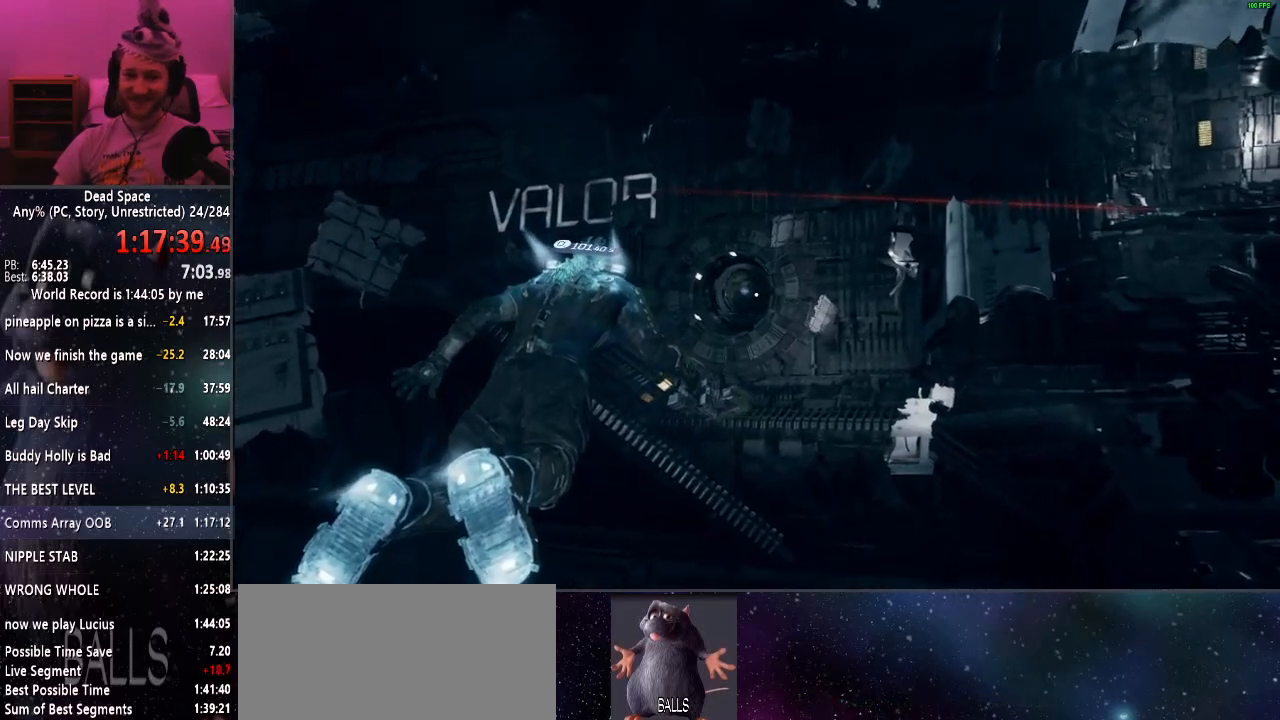
{"keys": ["shift", "w"], "mouse": [], "events": []}
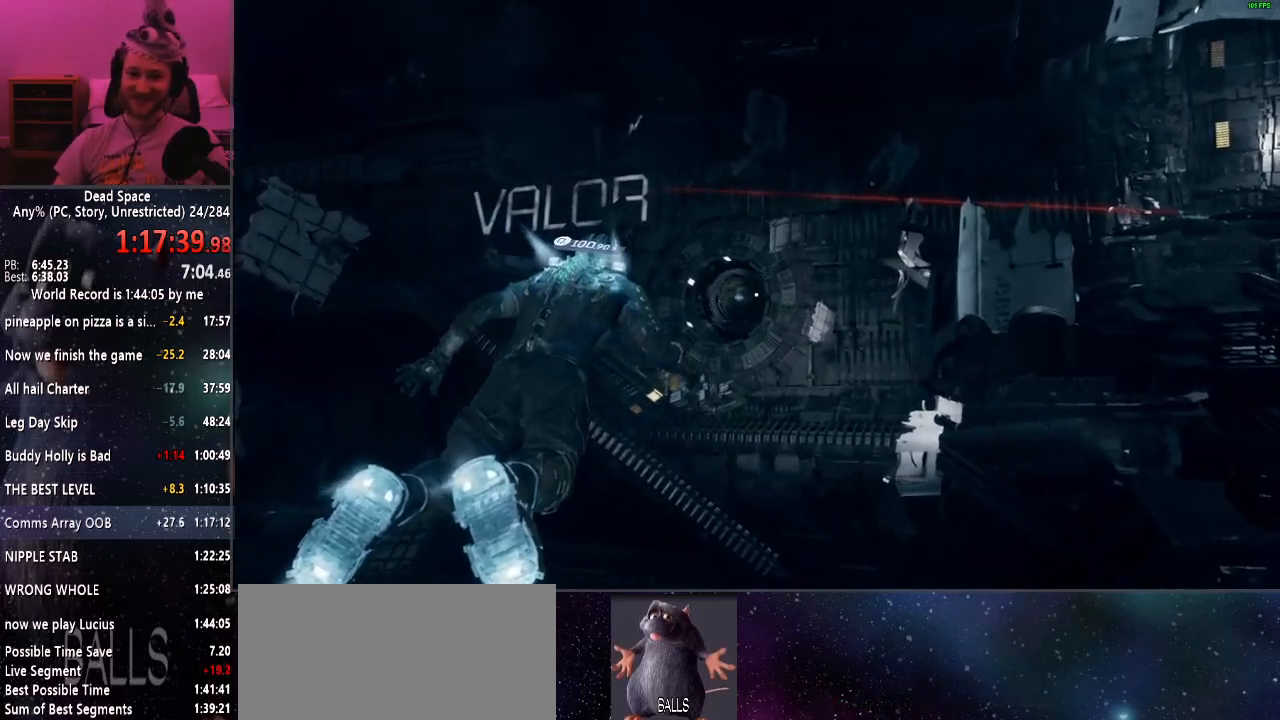
{"keys": ["shift", "w"], "mouse": [], "events": []}
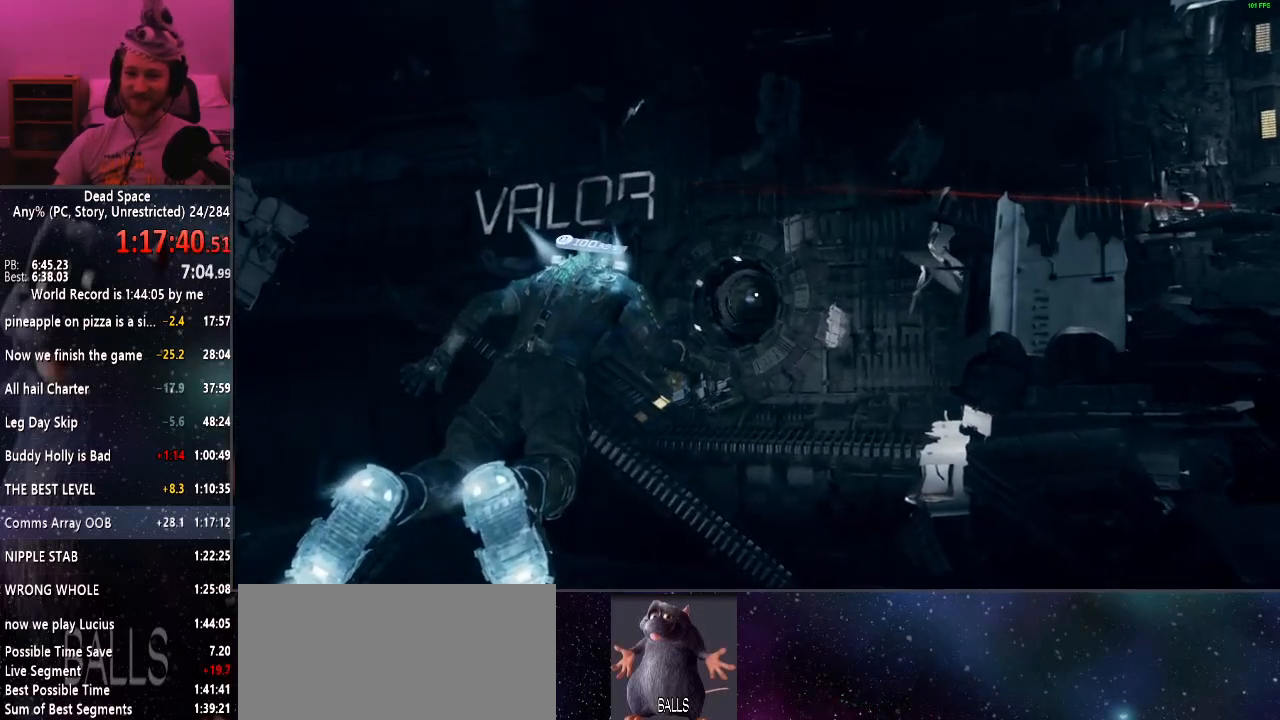
{"keys": ["shift", "w"], "mouse": [], "events": []}